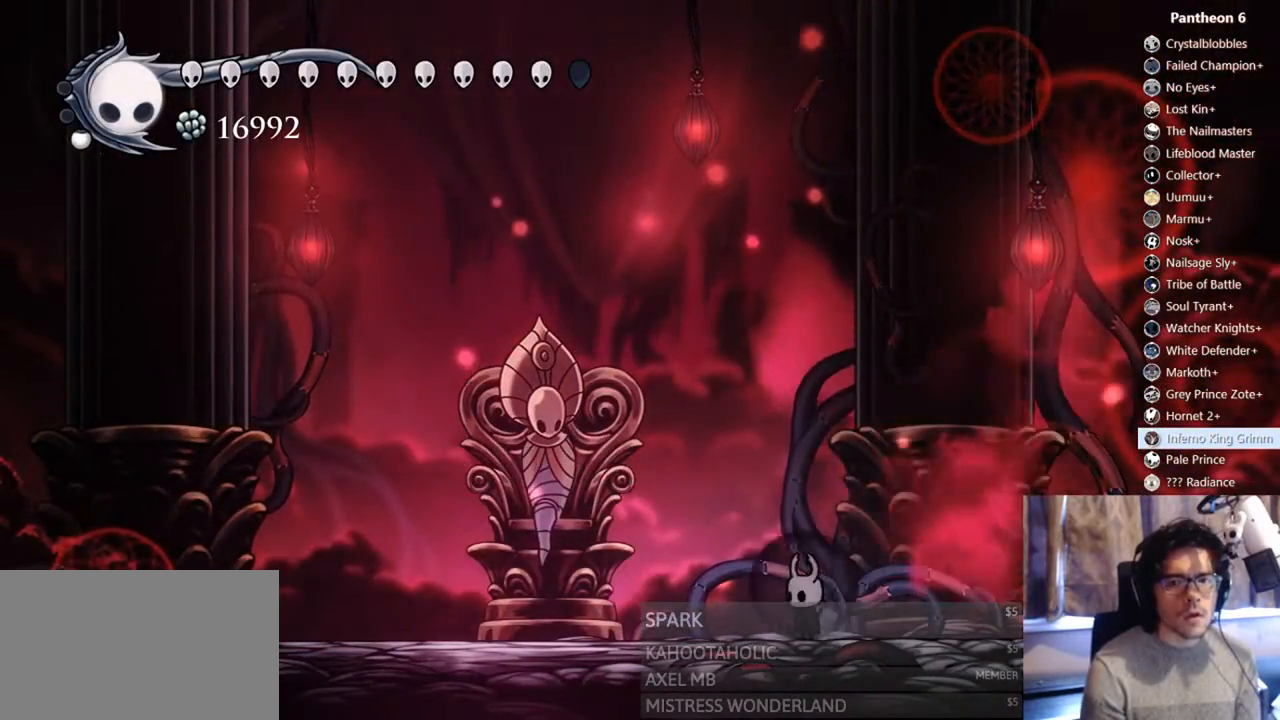
Gameplay with a controller (Xbox layout); each line is a JSON object with the inputs held at the frame after it (dt_ms = milliseconds from this image to that frame). "events" lists button and stick changes between this image and that frame as [ms after this image, input, new state], when the widget could be followed in between. Not read: DPAD_DOWN L3 R3 SELECT SHARE START.
{"dt_ms": 500, "buttons": ["DPAD_RIGHT"], "left_stick": "center", "right_stick": "center", "events": [[67, "DPAD_RIGHT", "down"], [133, "DPAD_RIGHT", "up"], [433, "DPAD_RIGHT", "down"]]}
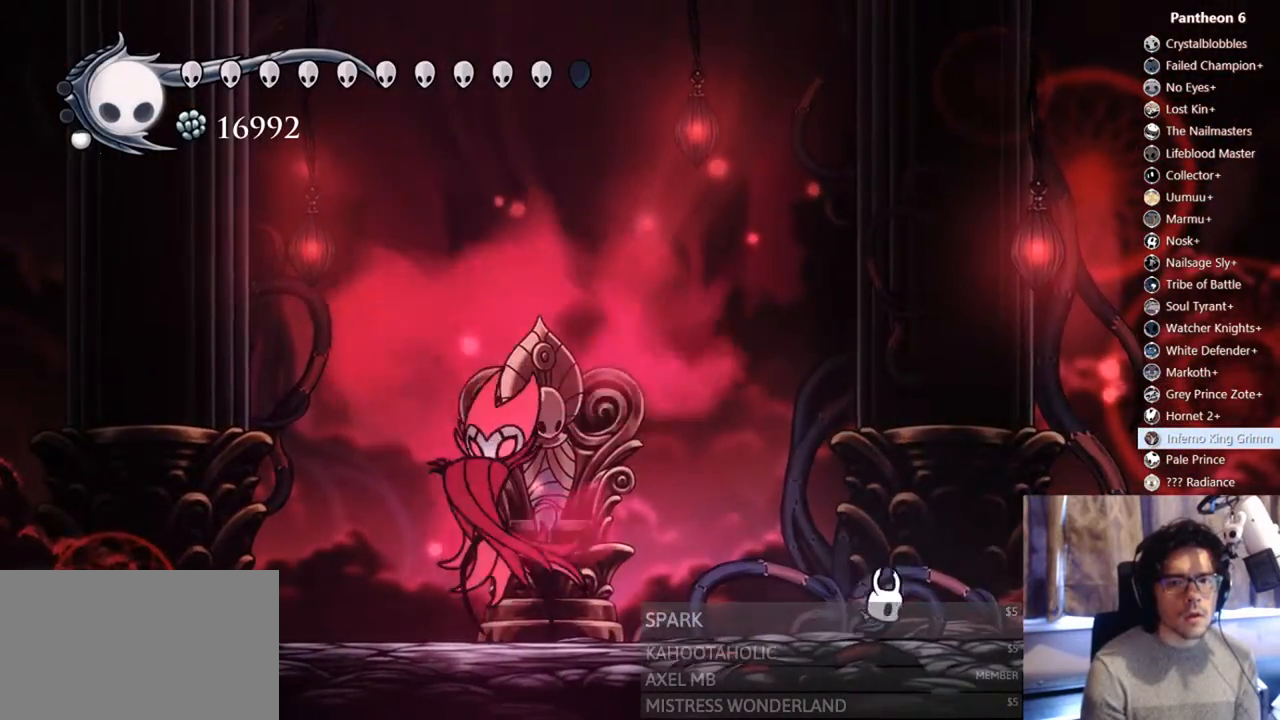
{"dt_ms": 500, "buttons": ["DPAD_RIGHT"], "left_stick": "center", "right_stick": "center", "events": []}
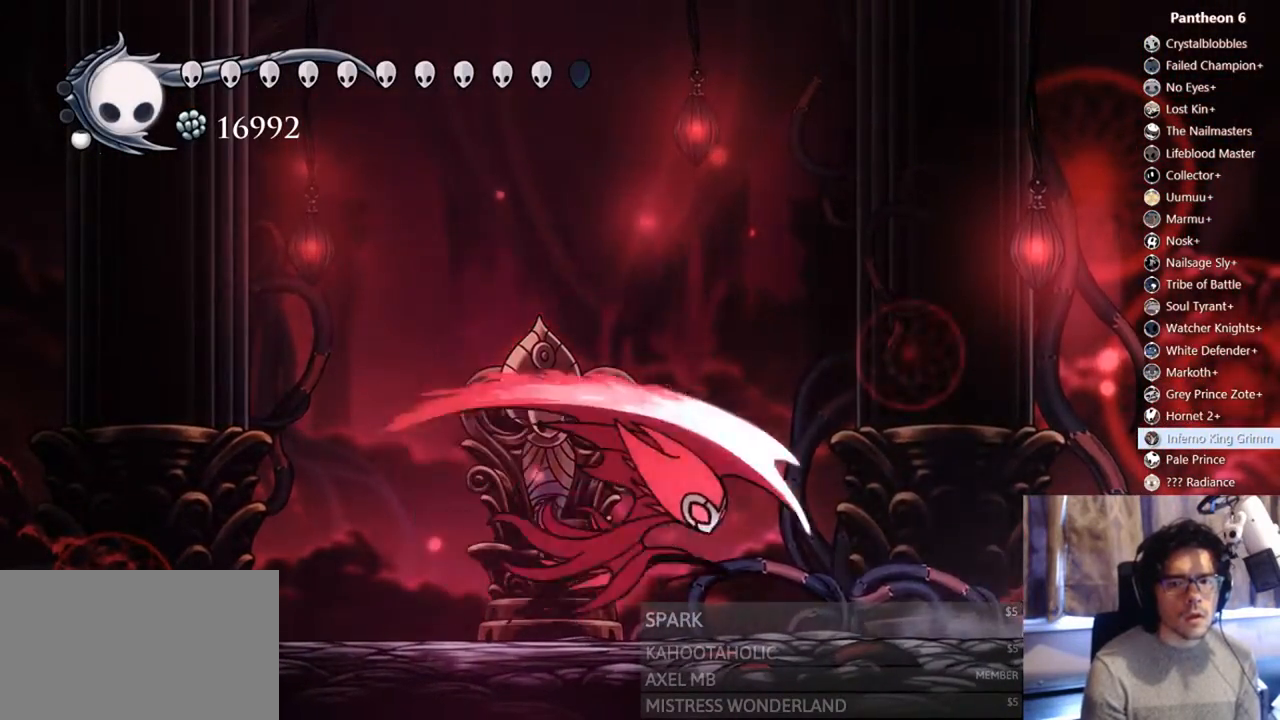
{"dt_ms": 500, "buttons": ["X"], "left_stick": "center", "right_stick": "center"}
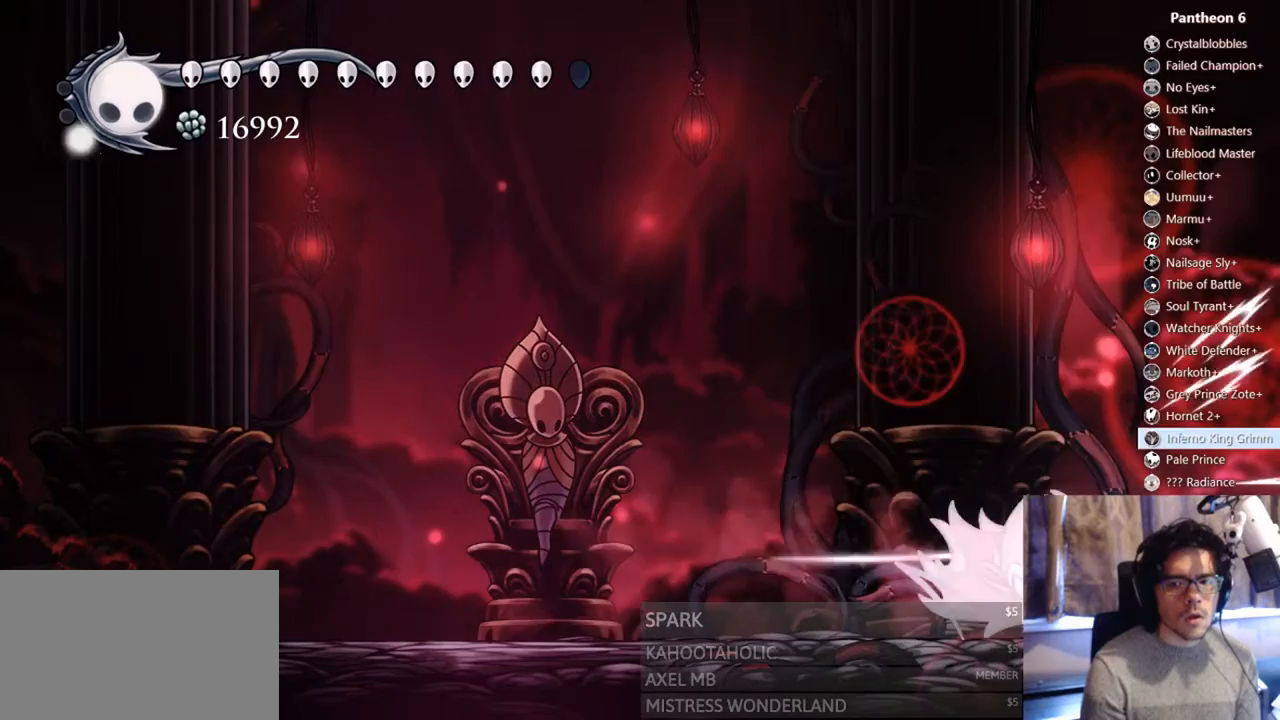
{"dt_ms": 500, "buttons": ["DPAD_LEFT"], "left_stick": "center", "right_stick": "center", "events": [[67, "X", "up"], [133, "X", "down"], [433, "DPAD_LEFT", "down"], [500, "X", "up"]]}
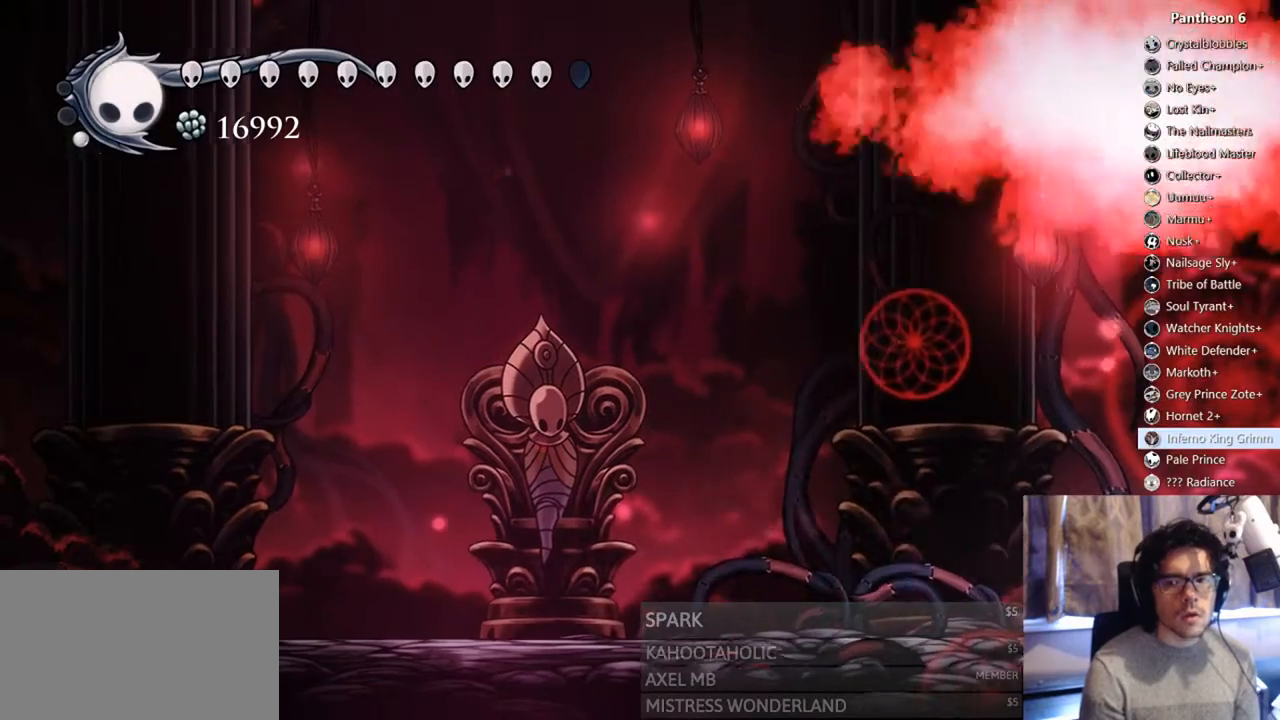
{"dt_ms": 500, "buttons": ["DPAD_LEFT"], "left_stick": "center", "right_stick": "center", "events": [[33, "DPAD_LEFT", "up"], [167, "DPAD_LEFT", "down"]]}
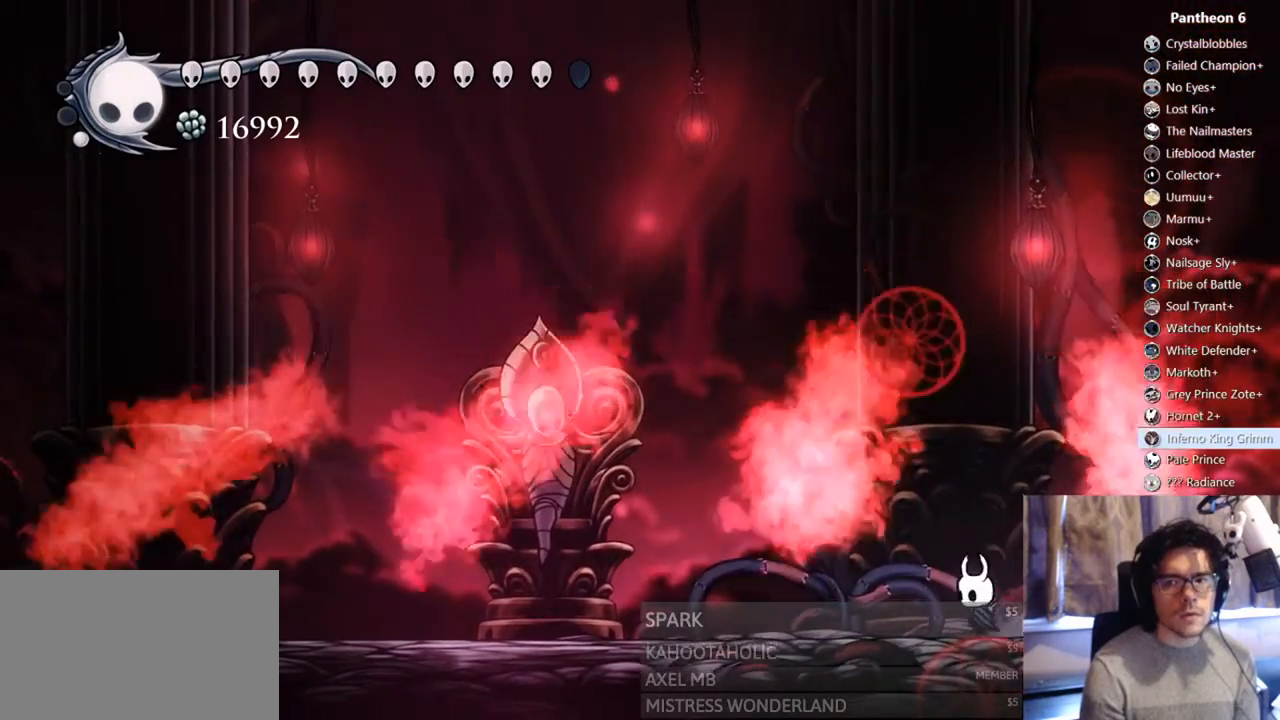
{"dt_ms": 500, "buttons": ["DPAD_LEFT"], "left_stick": "center", "right_stick": "center", "events": [[167, "DPAD_LEFT", "up"], [267, "DPAD_LEFT", "down"]]}
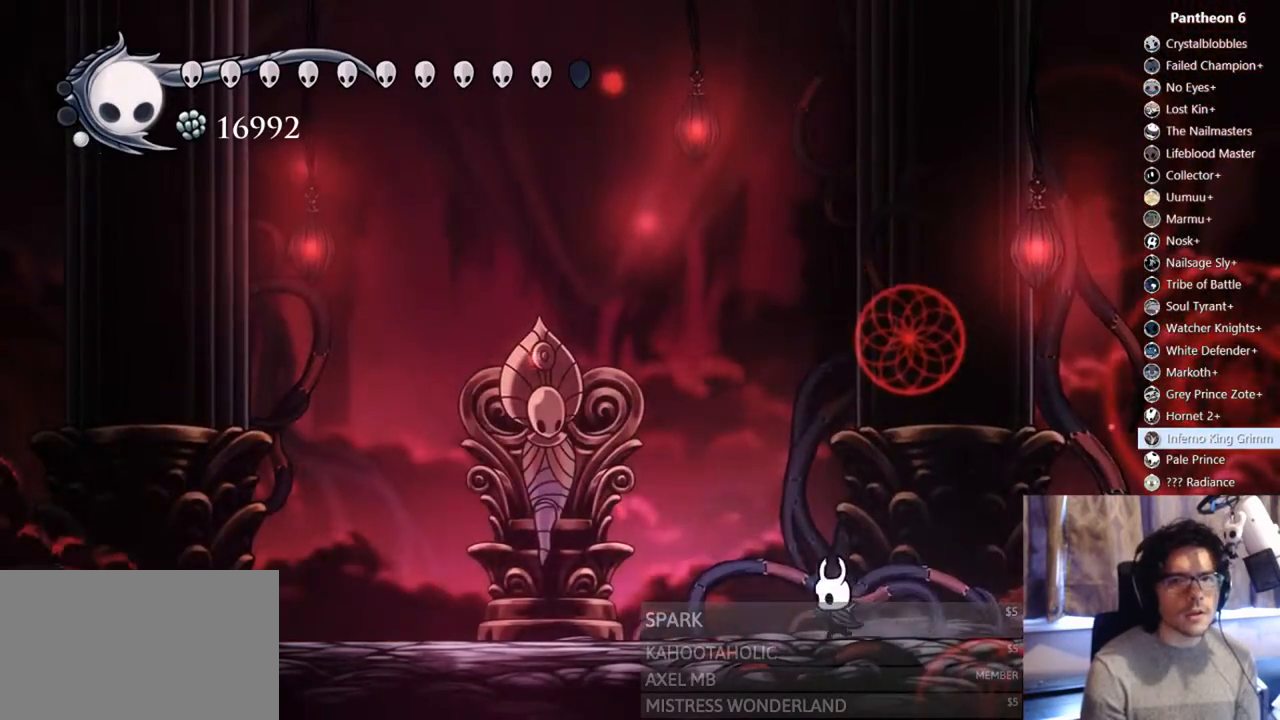
{"dt_ms": 500, "buttons": [], "left_stick": "center", "right_stick": "center", "events": [[500, "DPAD_LEFT", "up"]]}
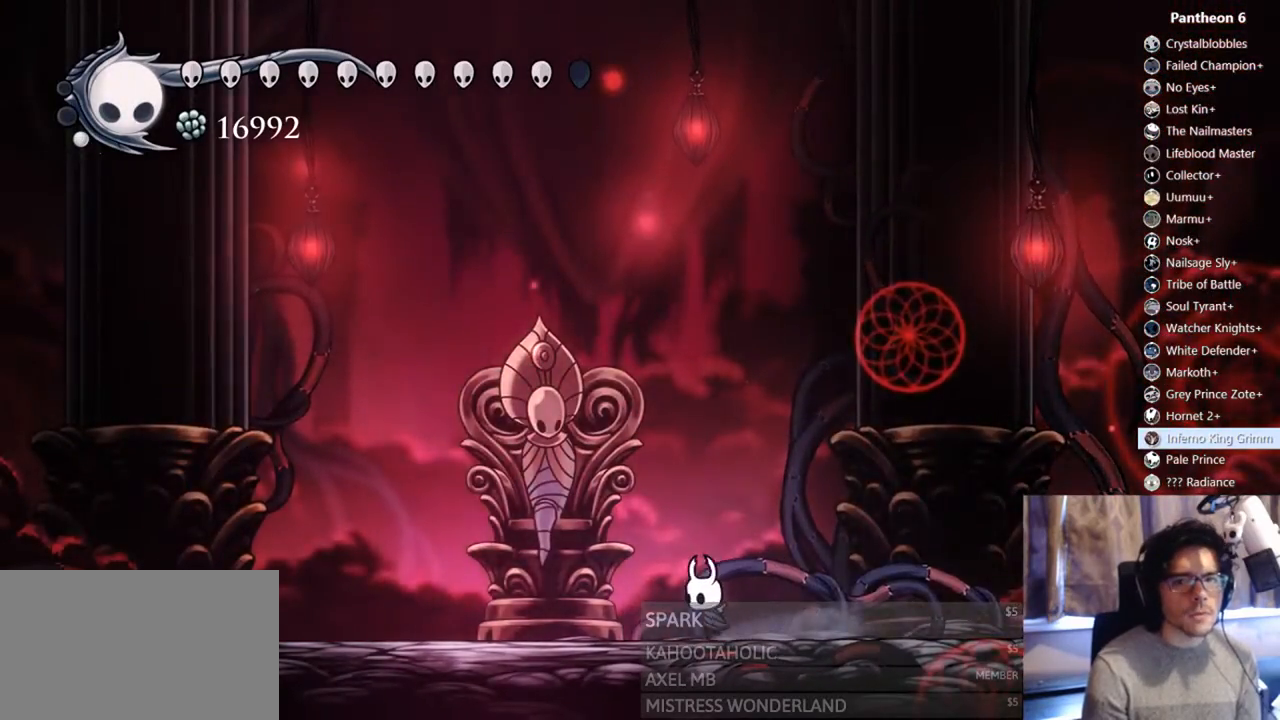
{"dt_ms": 500, "buttons": ["DPAD_LEFT"], "left_stick": "center", "right_stick": "center", "events": [[100, "DPAD_LEFT", "down"], [267, "DPAD_LEFT", "up"], [500, "DPAD_LEFT", "down"]]}
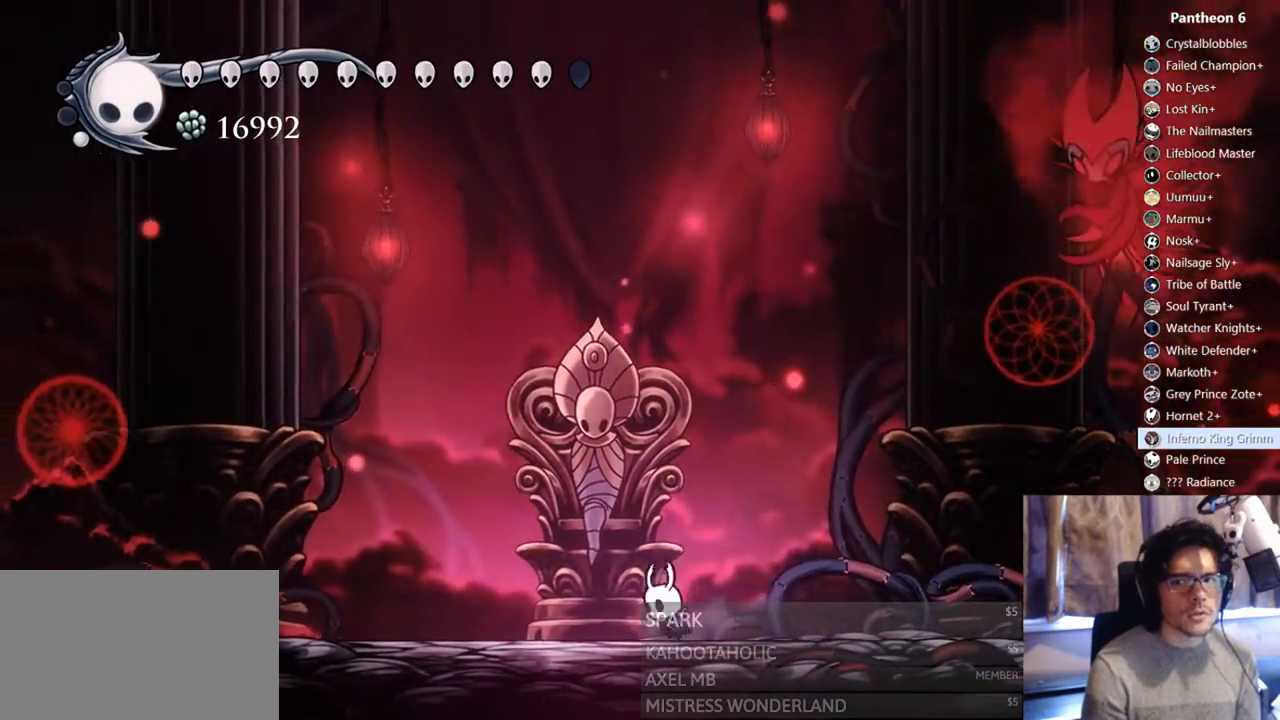
{"dt_ms": 500, "buttons": ["DPAD_RIGHT"], "left_stick": "center", "right_stick": "center", "events": [[467, "DPAD_LEFT", "up"], [467, "DPAD_RIGHT", "down"]]}
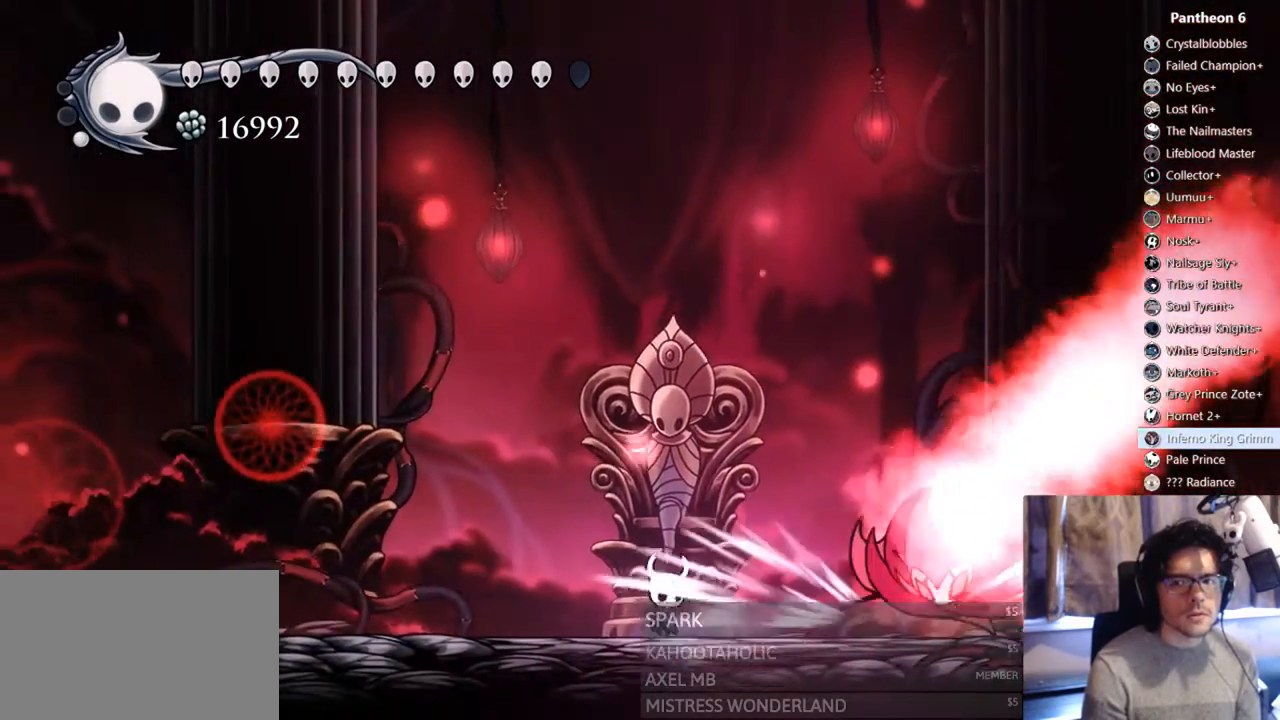
{"dt_ms": 1000, "buttons": [], "left_stick": "center", "right_stick": "center"}